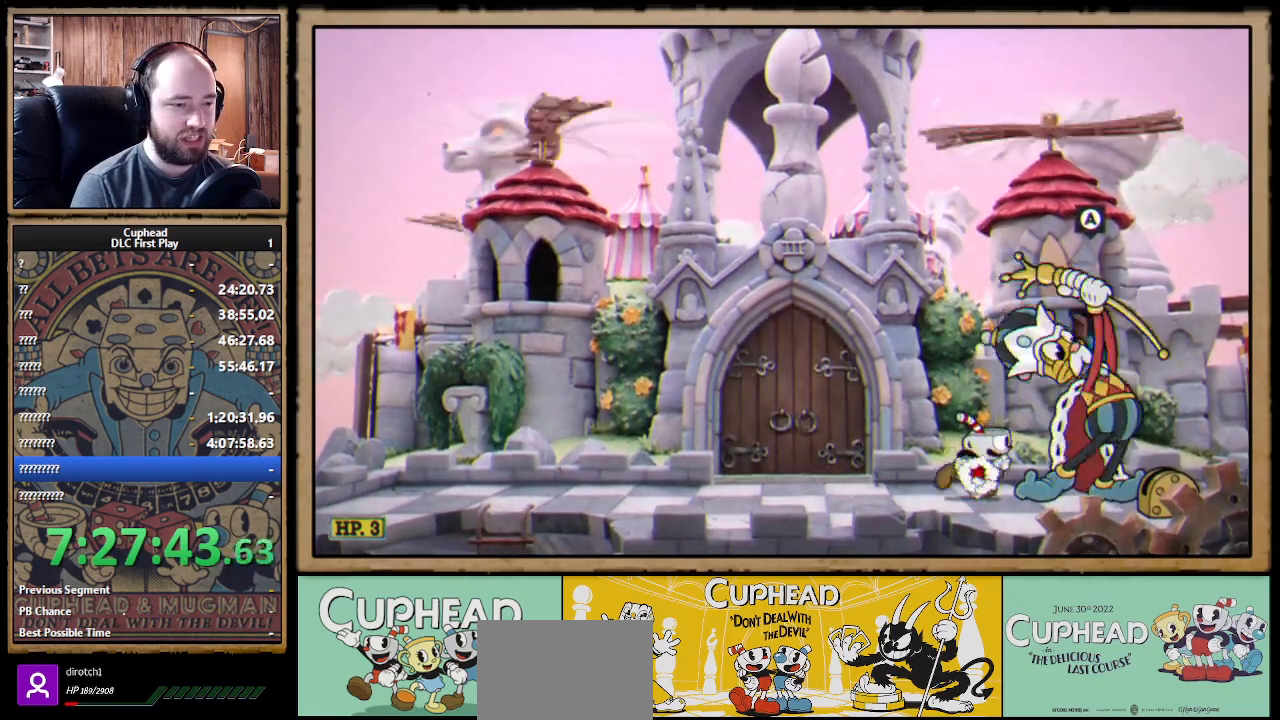
Gameplay with a controller (Xbox layout); each line is a JSON object with the inputs held at the frame after it. "events" lists button and stick changes between this image and that frame as [ms after this image, input, new state], when the widget could be followed in between.
{"buttons": ["DPAD_LEFT"], "left_stick": "center", "right_stick": "center", "events": [[450, "DPAD_LEFT", "down"]]}
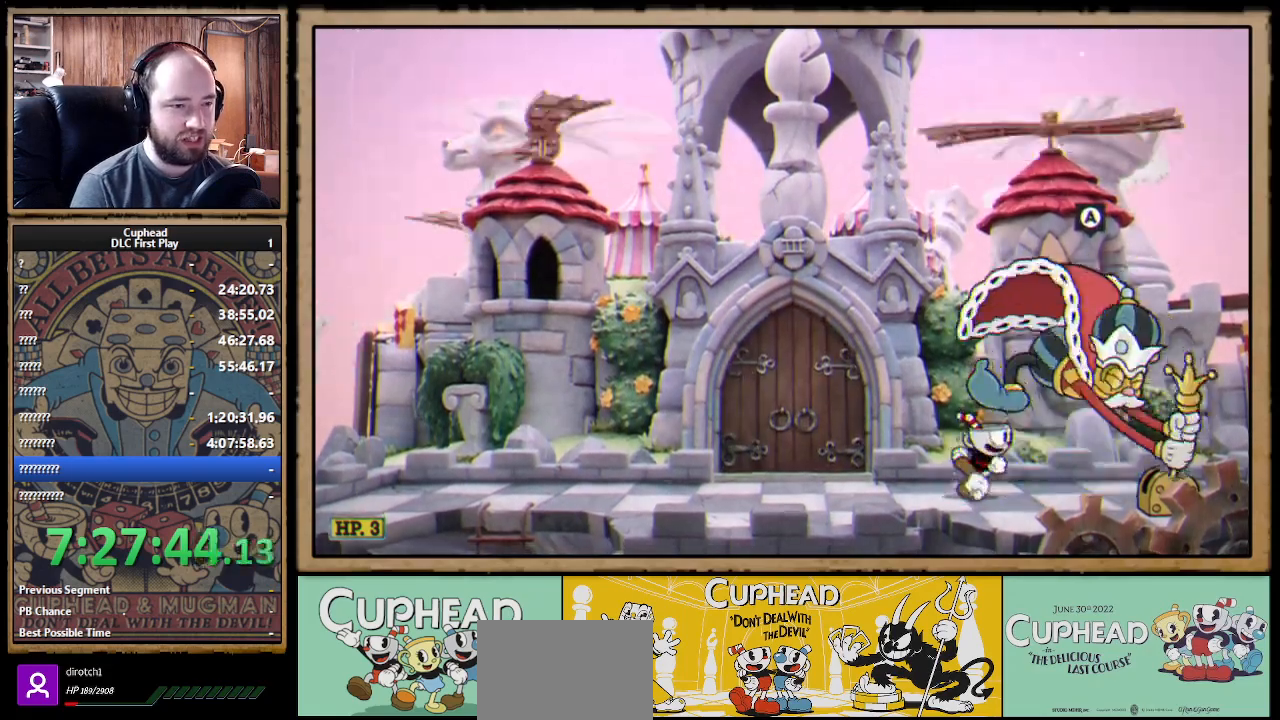
{"buttons": ["DPAD_LEFT"], "left_stick": "center", "right_stick": "center", "events": []}
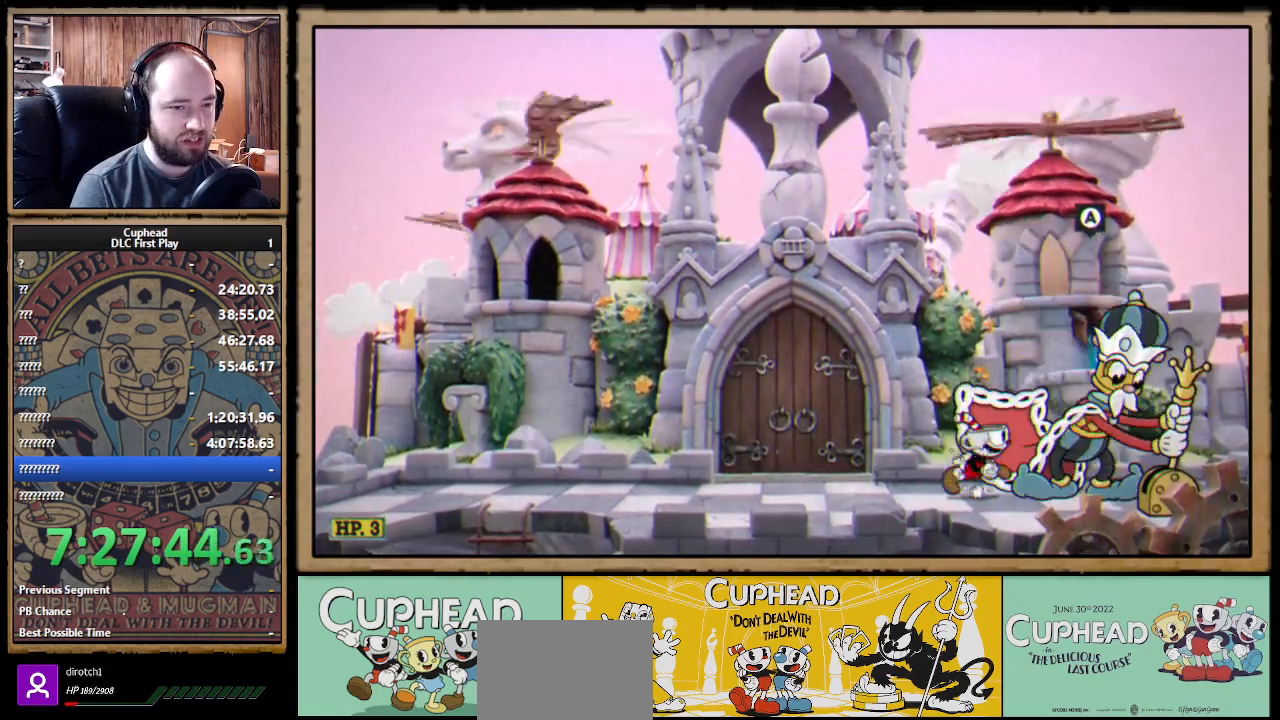
{"buttons": ["DPAD_LEFT"], "left_stick": "center", "right_stick": "center", "events": []}
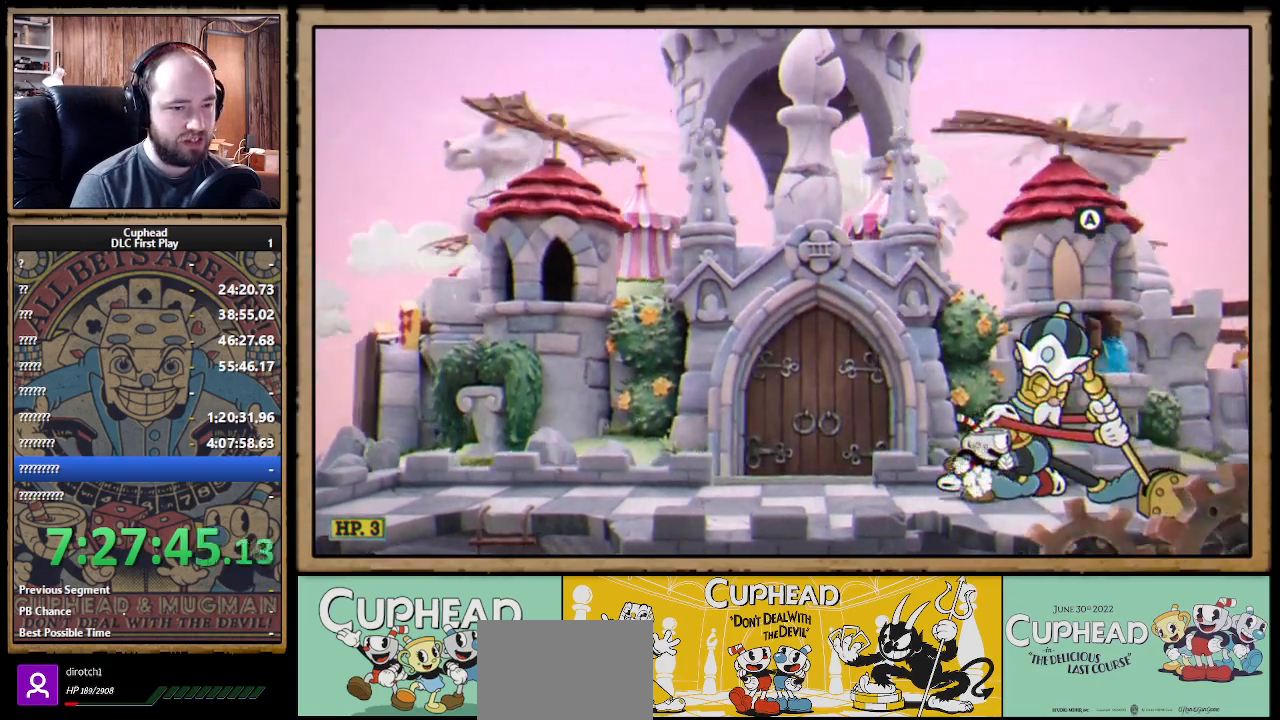
{"buttons": ["DPAD_LEFT"], "left_stick": "center", "right_stick": "center", "events": [[167, "DPAD_LEFT", "up"], [450, "DPAD_LEFT", "down"]]}
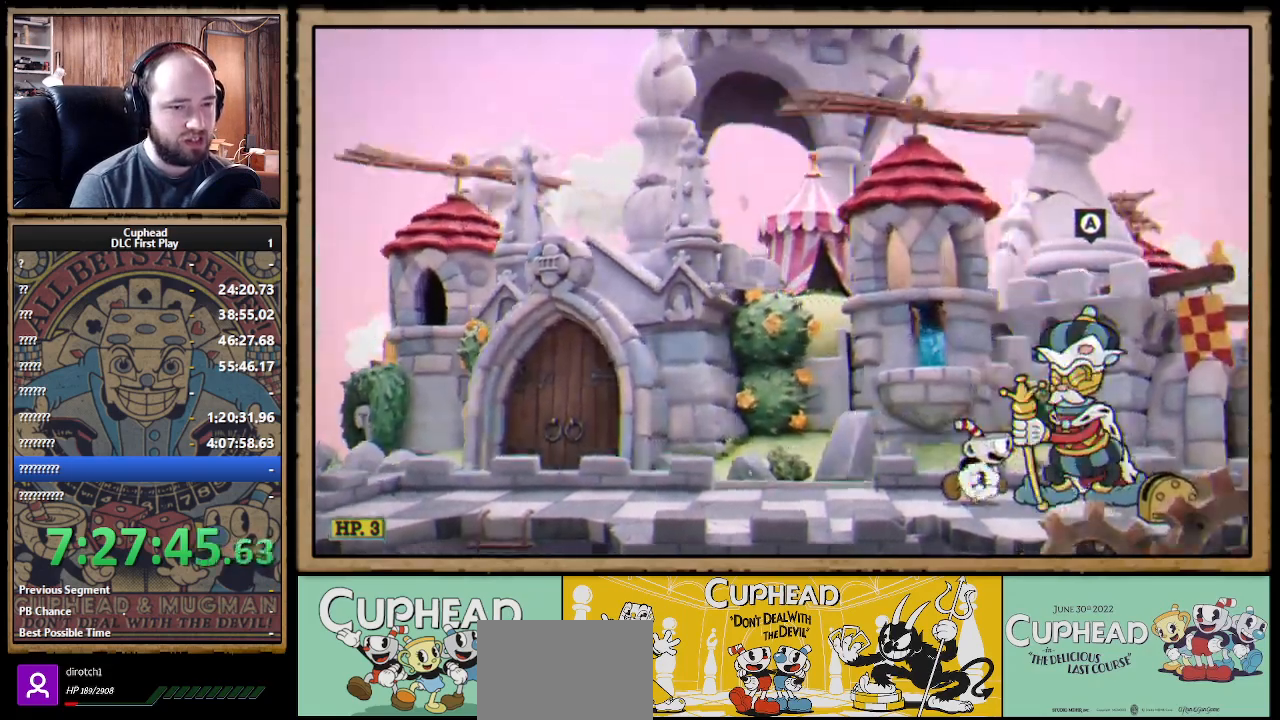
{"buttons": ["DPAD_LEFT"], "left_stick": "center", "right_stick": "center", "events": []}
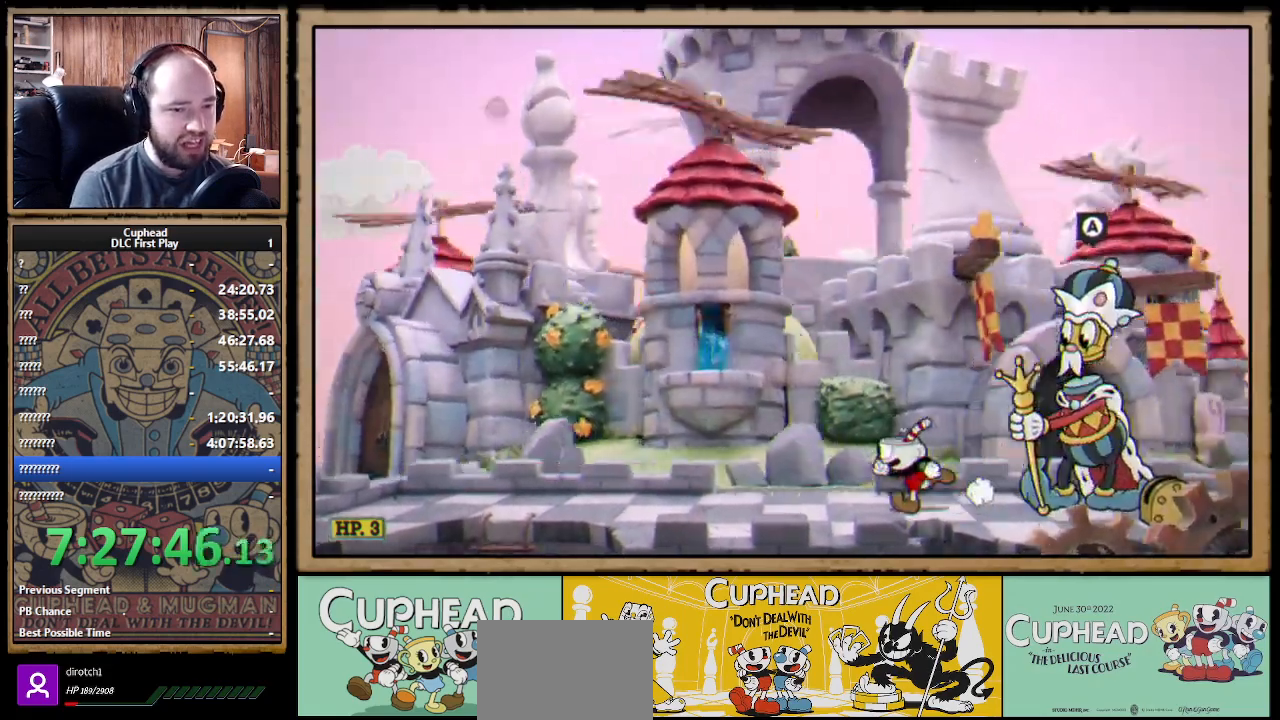
{"buttons": ["DPAD_LEFT"], "left_stick": "center", "right_stick": "center", "events": []}
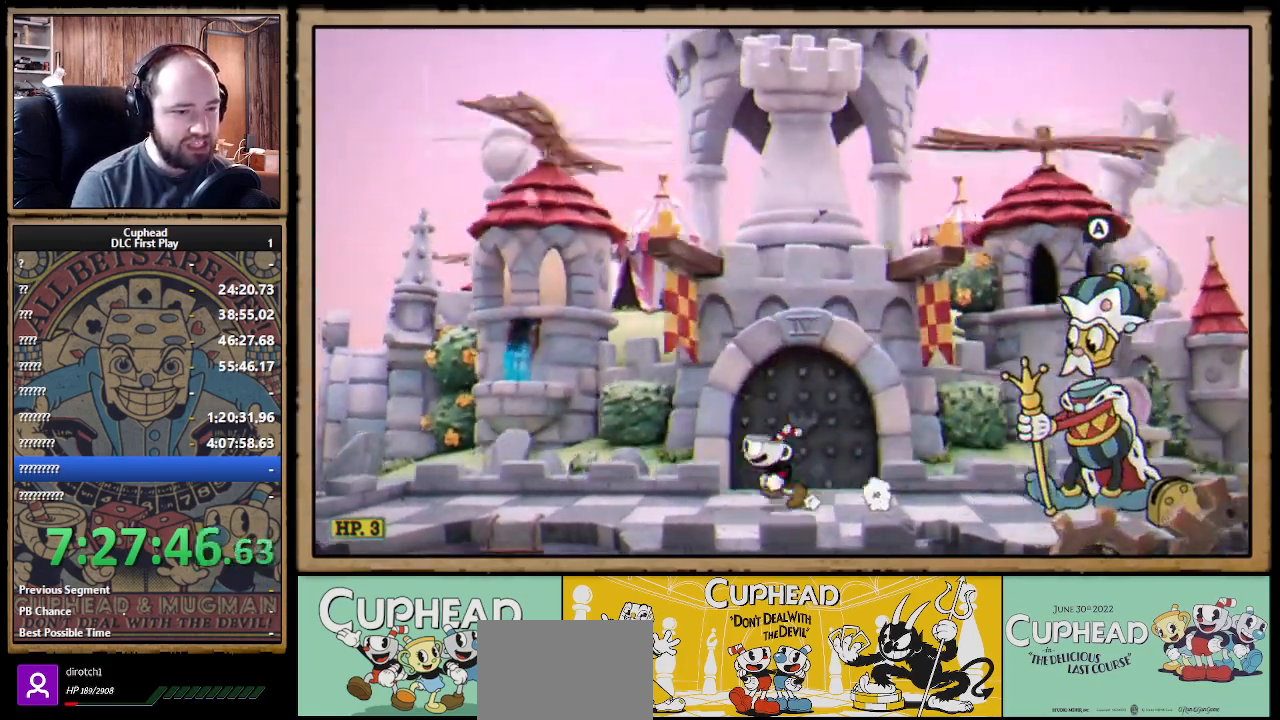
{"buttons": [], "left_stick": "center", "right_stick": "center", "events": [[17, "DPAD_LEFT", "up"]]}
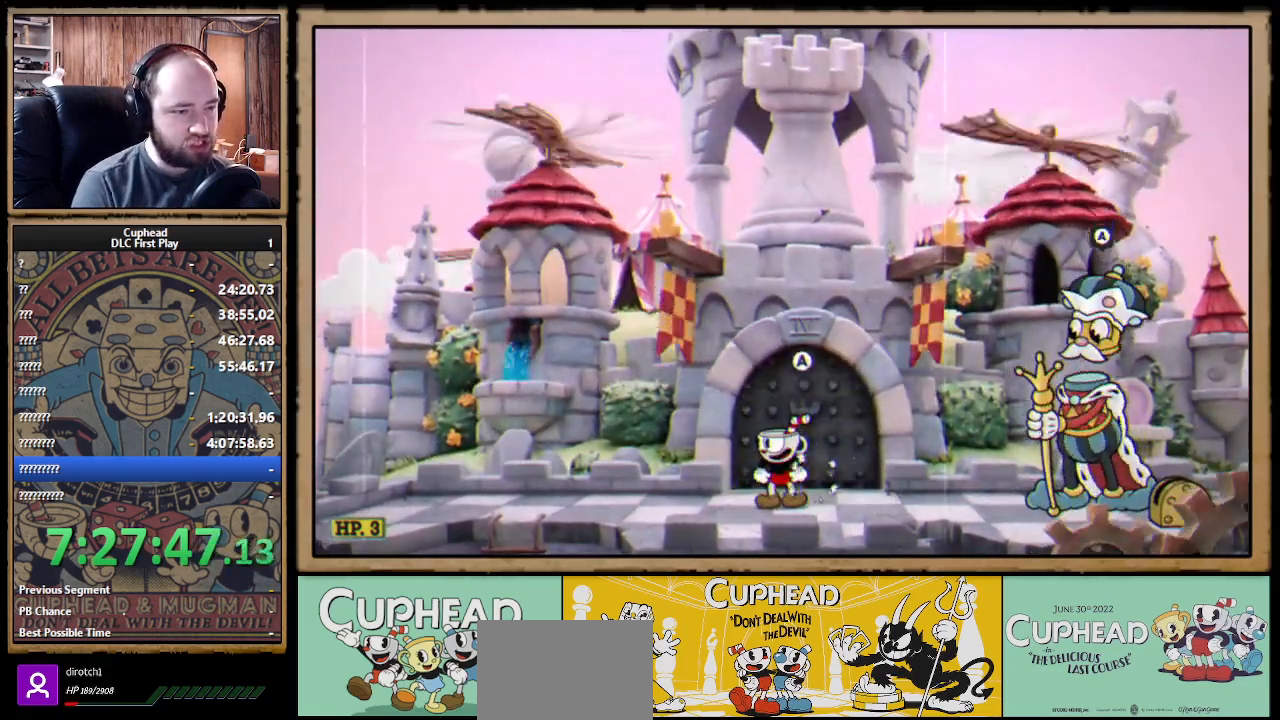
{"buttons": [], "left_stick": "center", "right_stick": "center", "events": []}
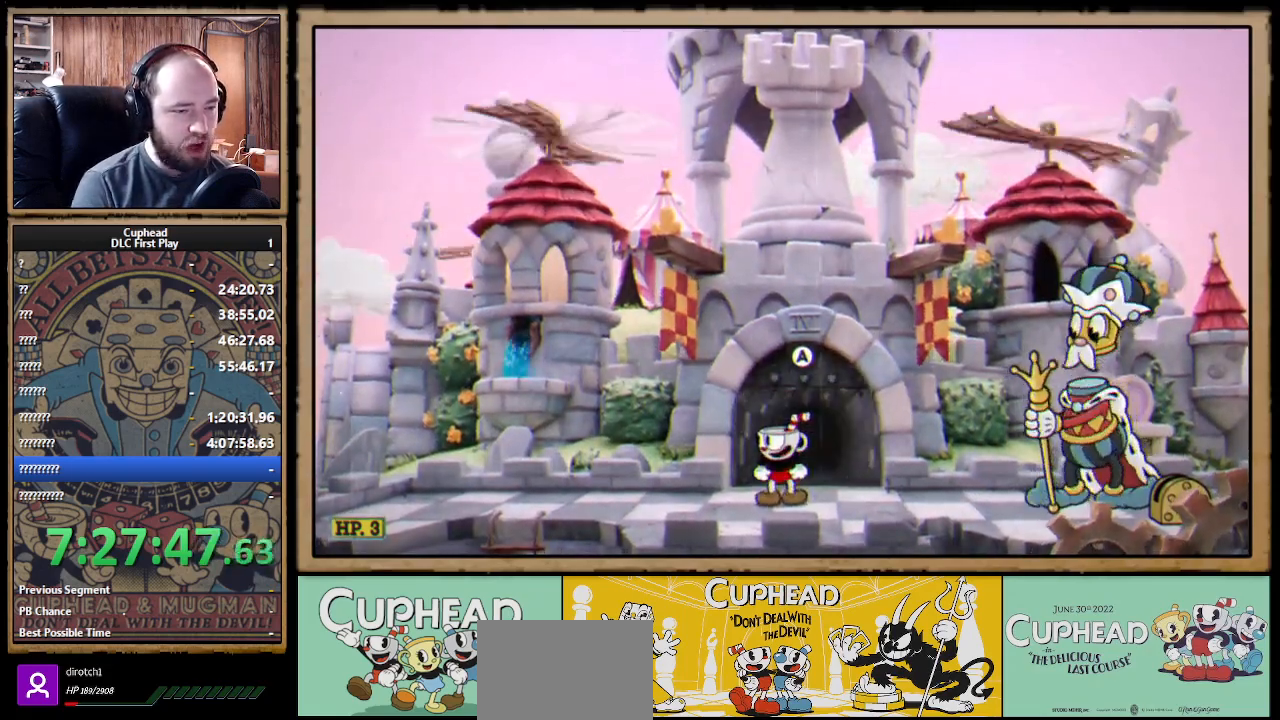
{"buttons": [], "left_stick": "center", "right_stick": "center", "events": []}
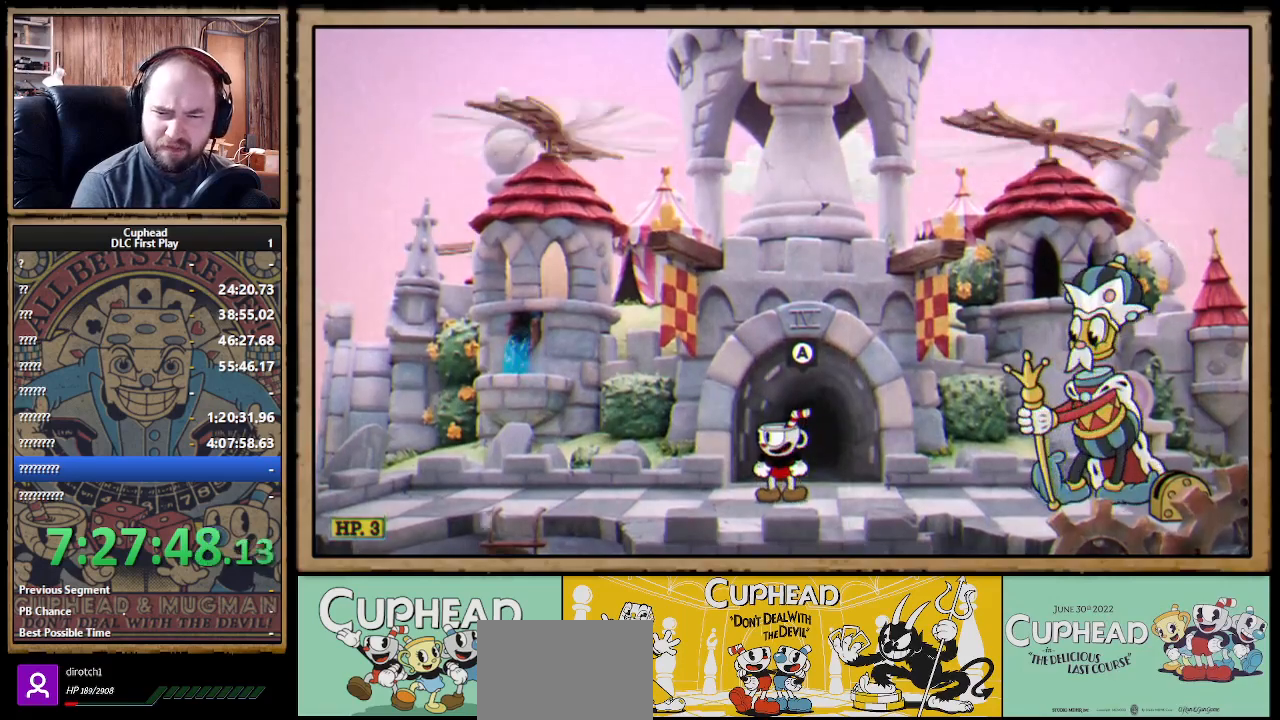
{"buttons": [], "left_stick": "center", "right_stick": "center", "events": []}
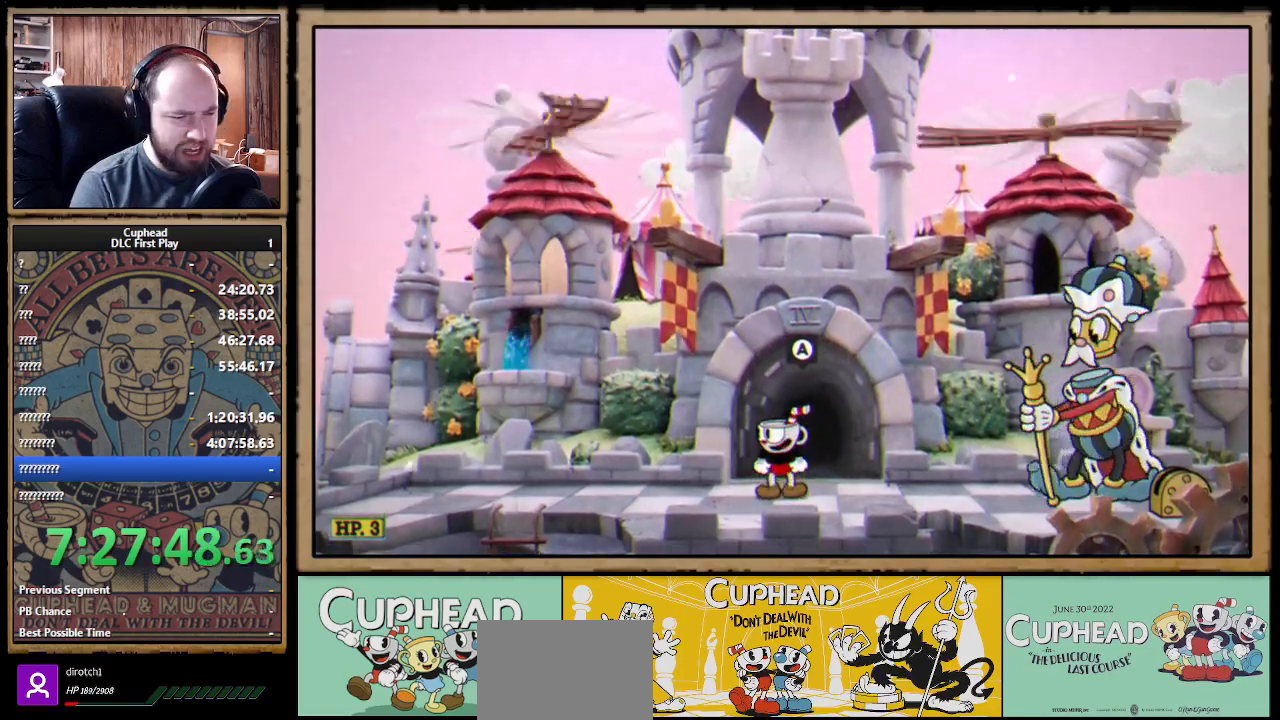
{"buttons": [], "left_stick": "center", "right_stick": "center", "events": []}
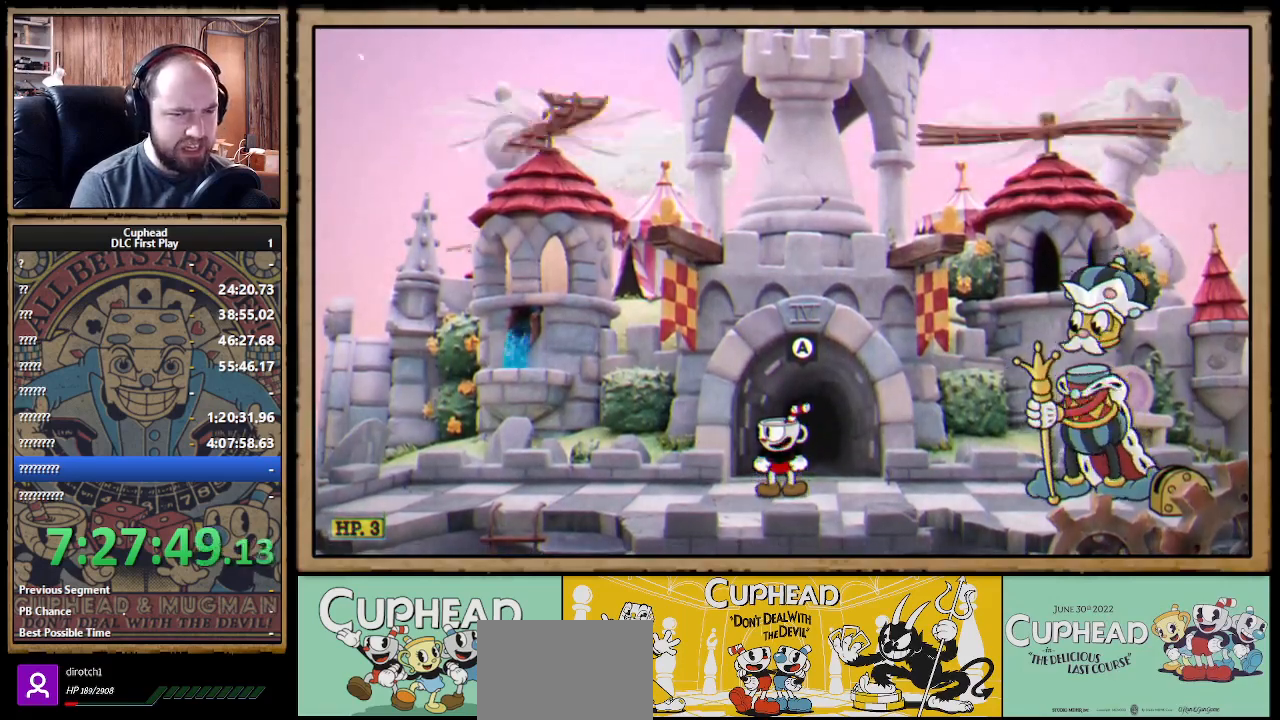
{"buttons": [], "left_stick": "center", "right_stick": "center", "events": [[217, "DPAD_RIGHT", "down"], [317, "DPAD_RIGHT", "up"]]}
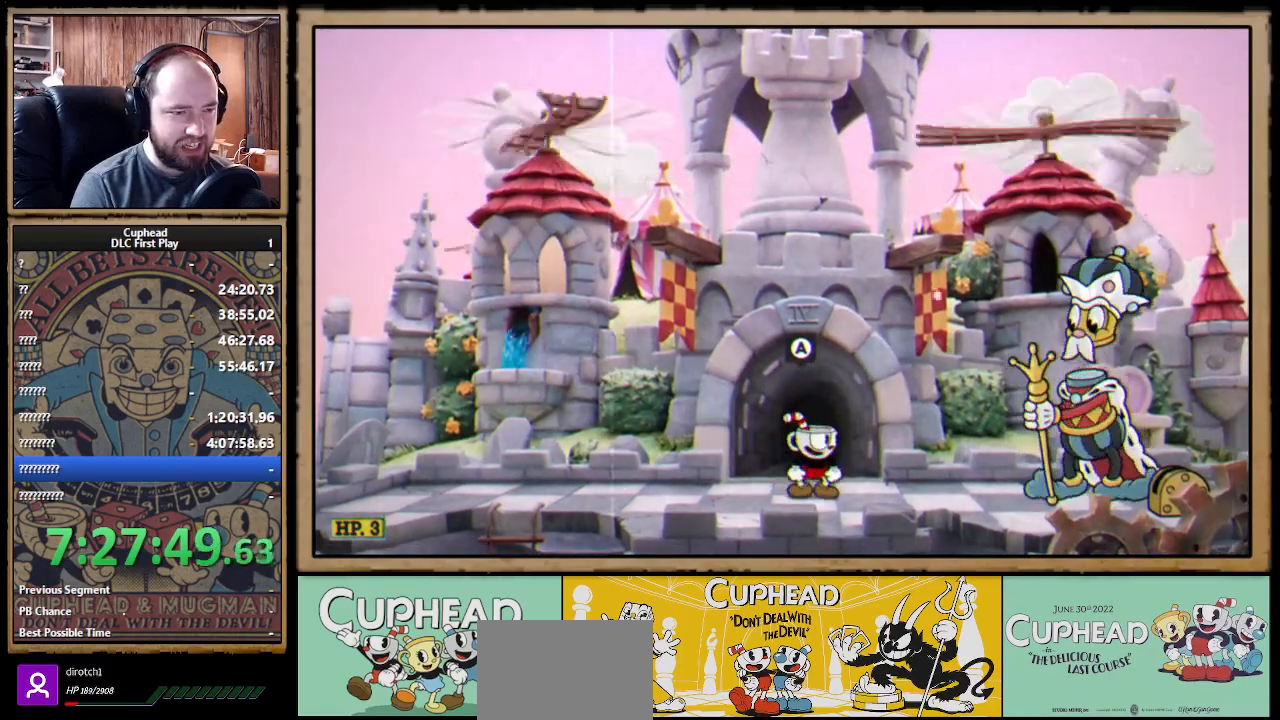
{"buttons": ["A"], "left_stick": "center", "right_stick": "center", "events": [[467, "A", "down"]]}
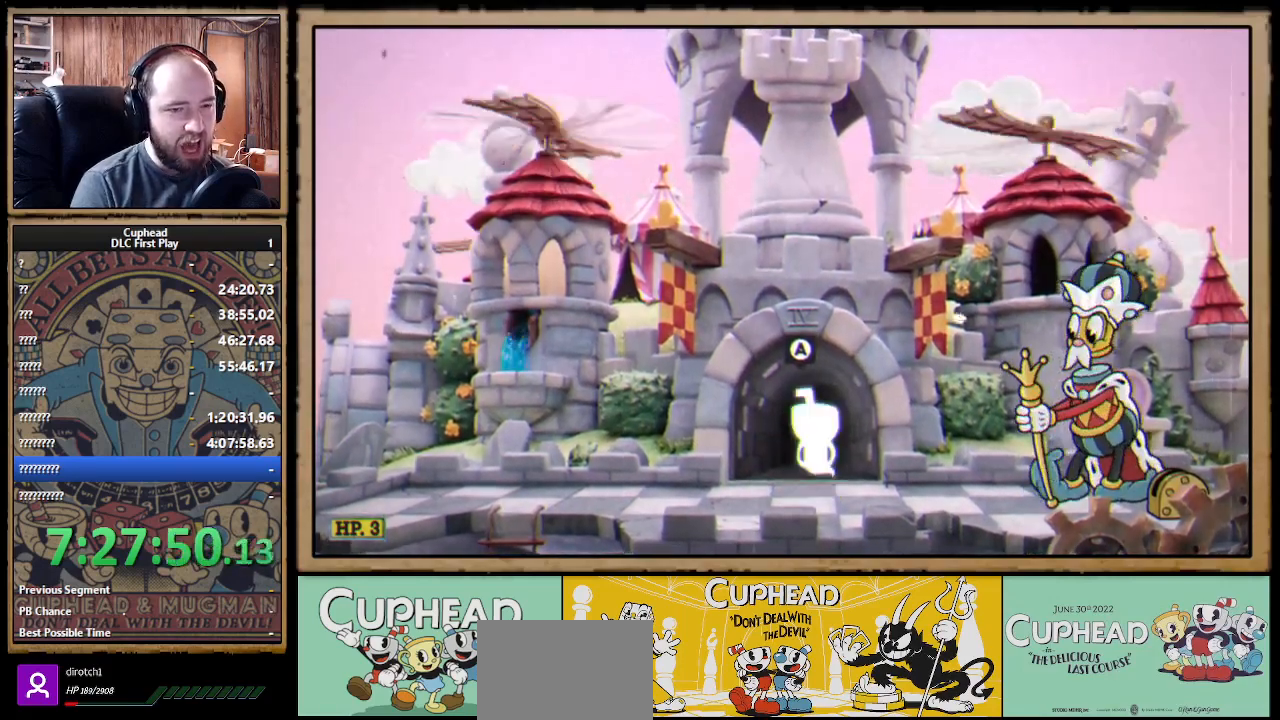
{"buttons": [], "left_stick": "center", "right_stick": "center", "events": [[33, "A", "up"]]}
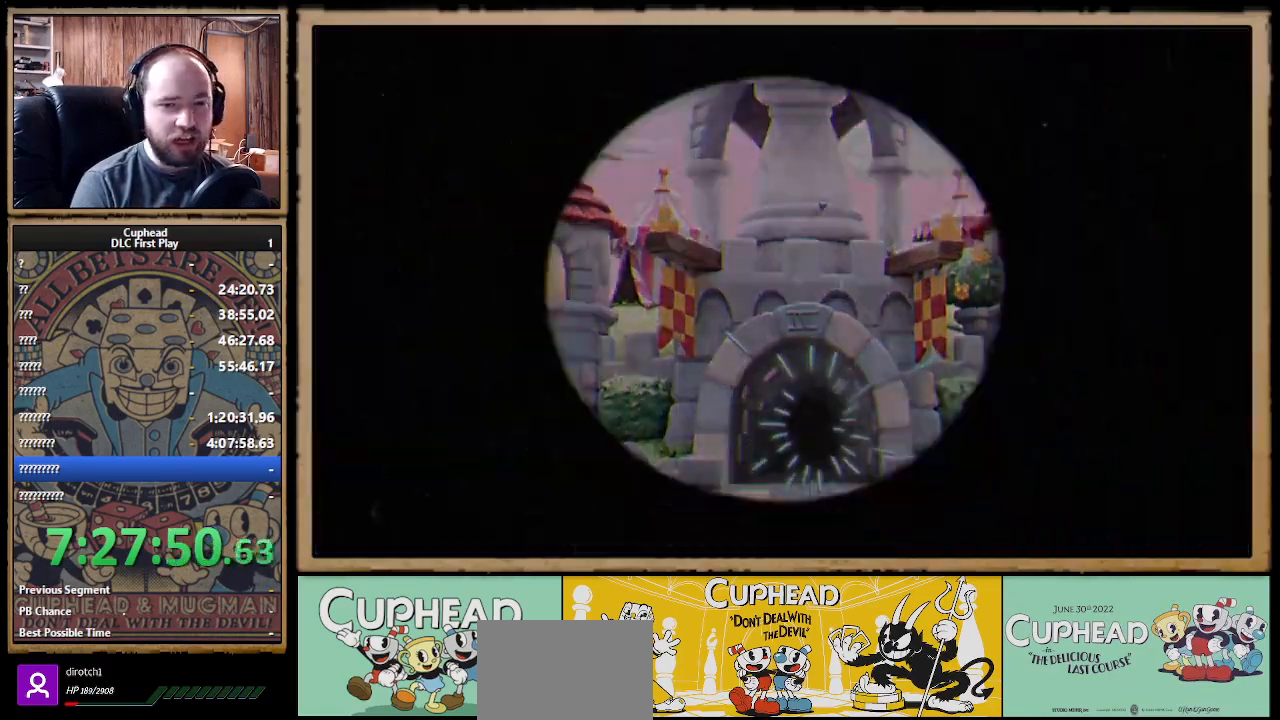
{"buttons": [], "left_stick": "center", "right_stick": "center", "events": []}
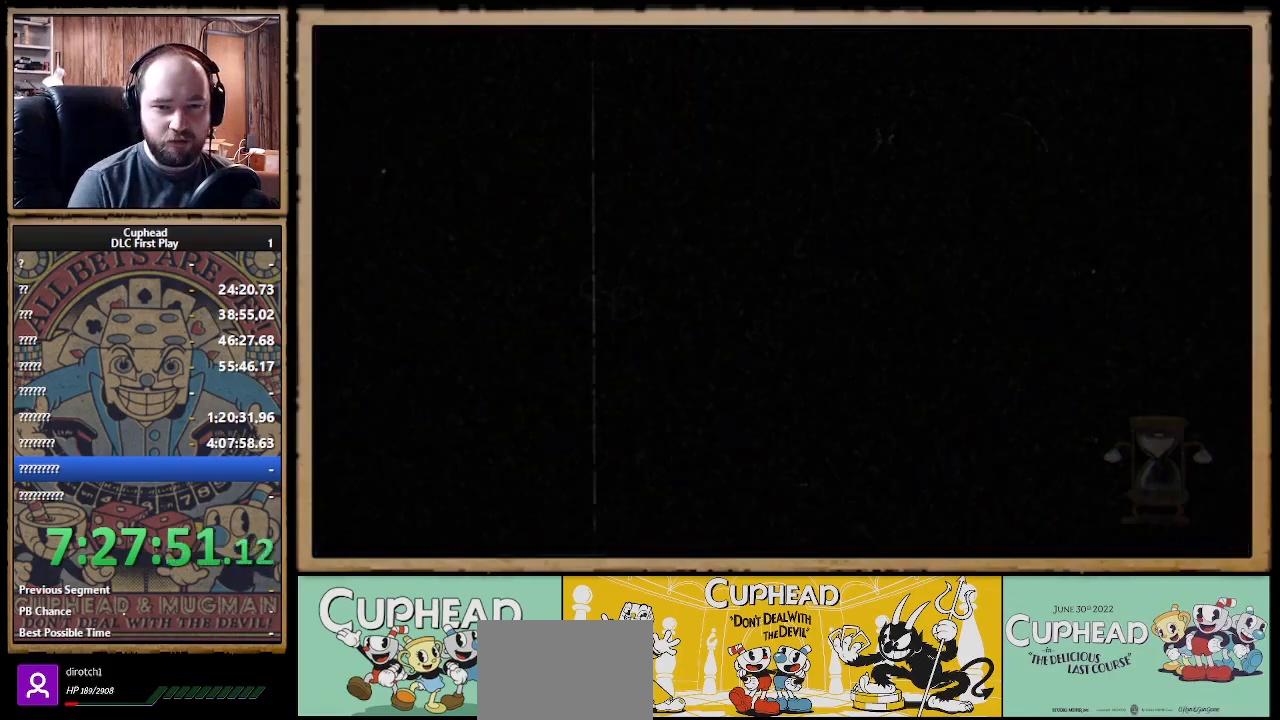
{"buttons": [], "left_stick": "center", "right_stick": "center", "events": []}
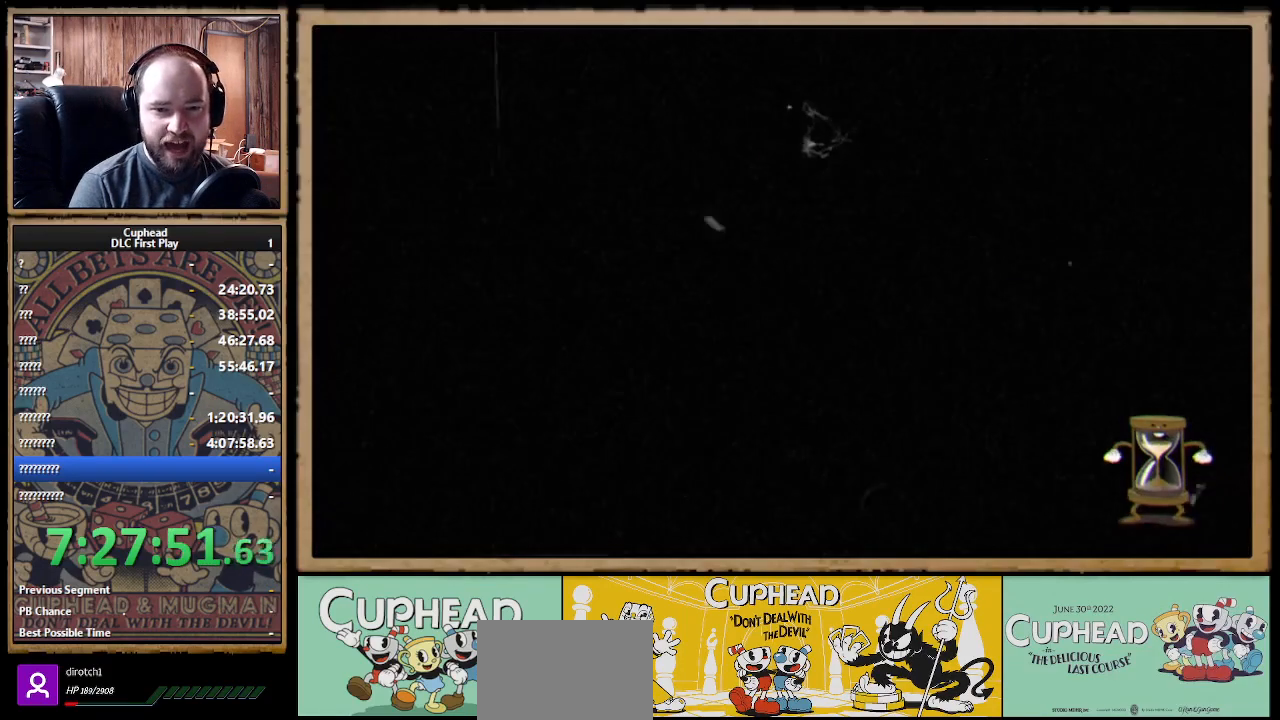
{"buttons": [], "left_stick": "center", "right_stick": "center", "events": []}
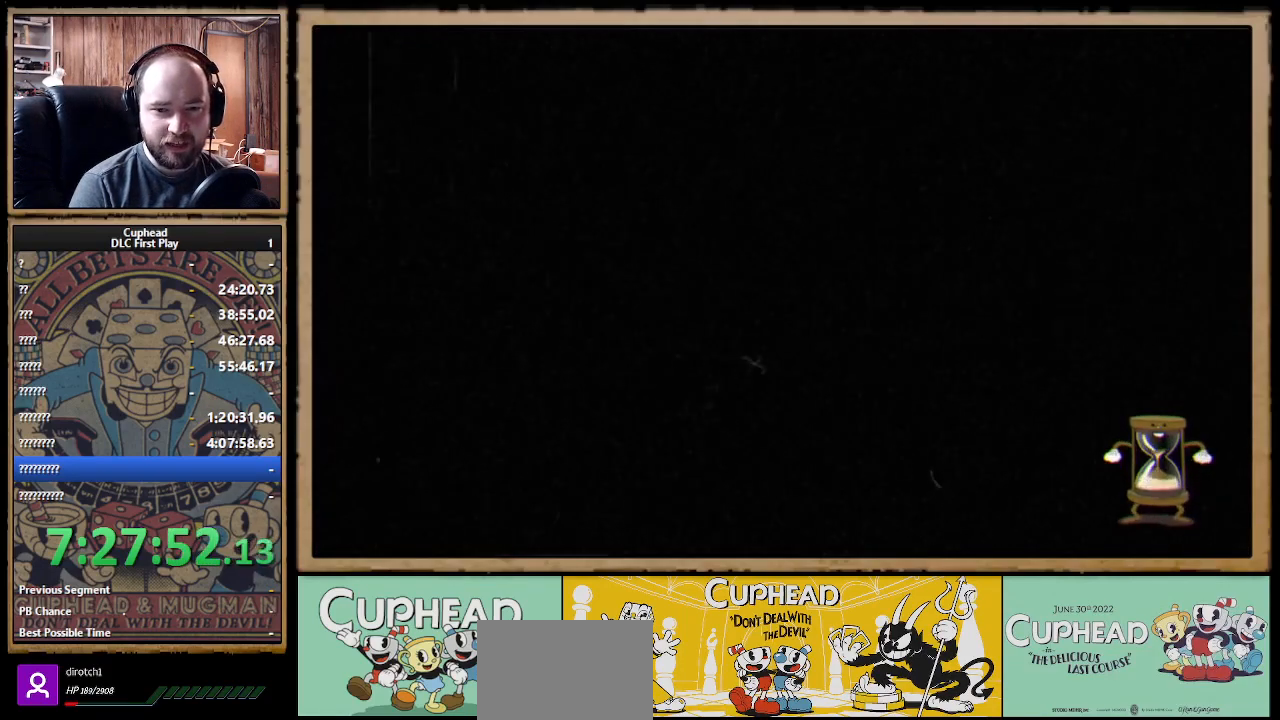
{"buttons": [], "left_stick": "center", "right_stick": "center", "events": []}
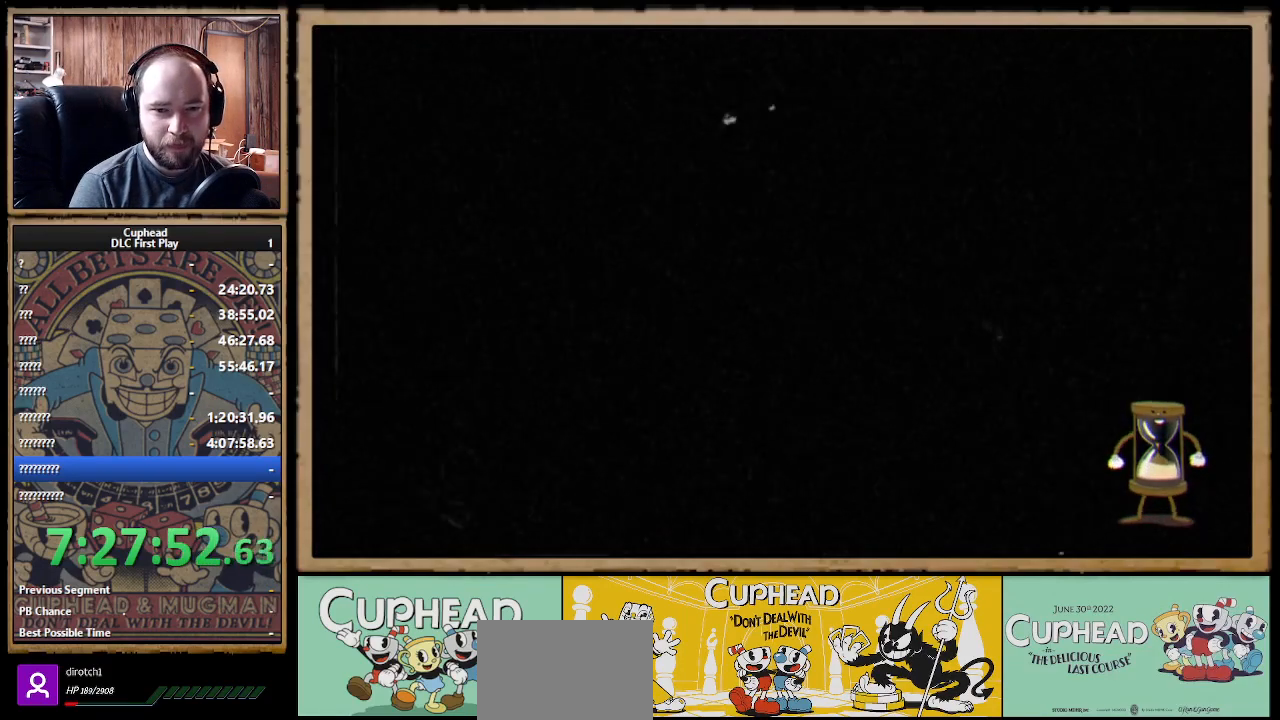
{"buttons": [], "left_stick": "center", "right_stick": "center", "events": []}
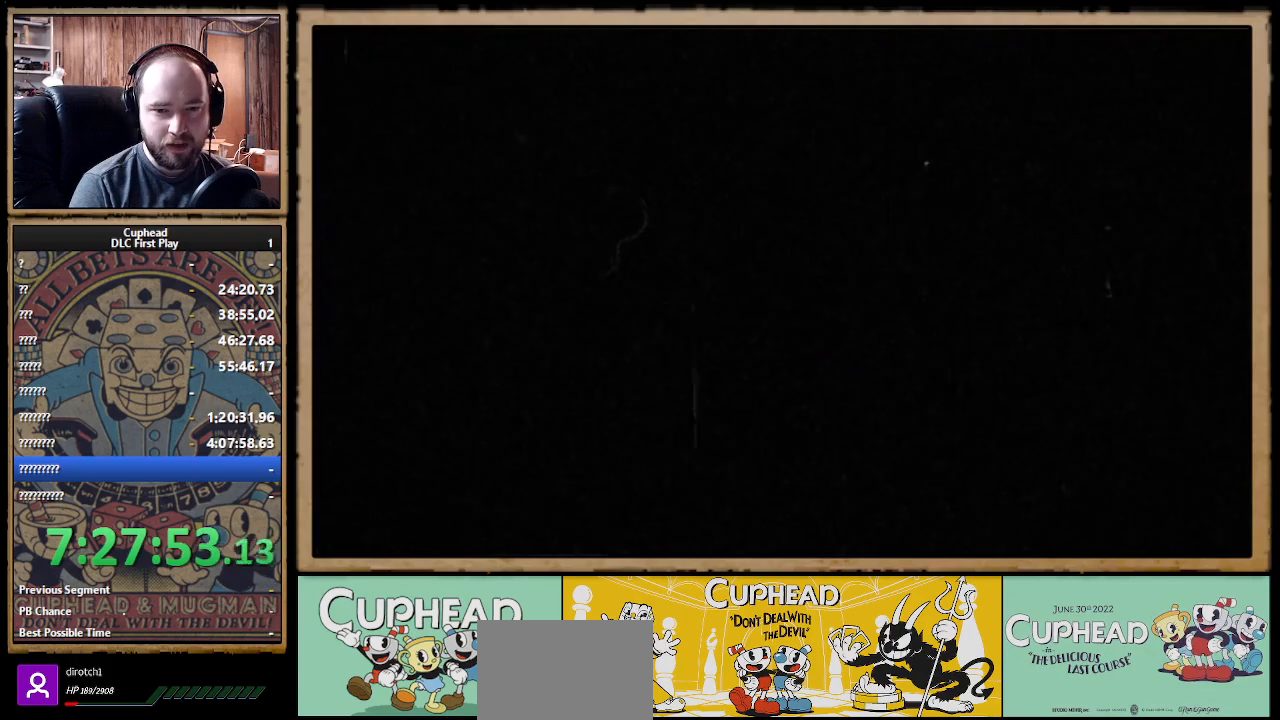
{"buttons": [], "left_stick": "center", "right_stick": "center", "events": []}
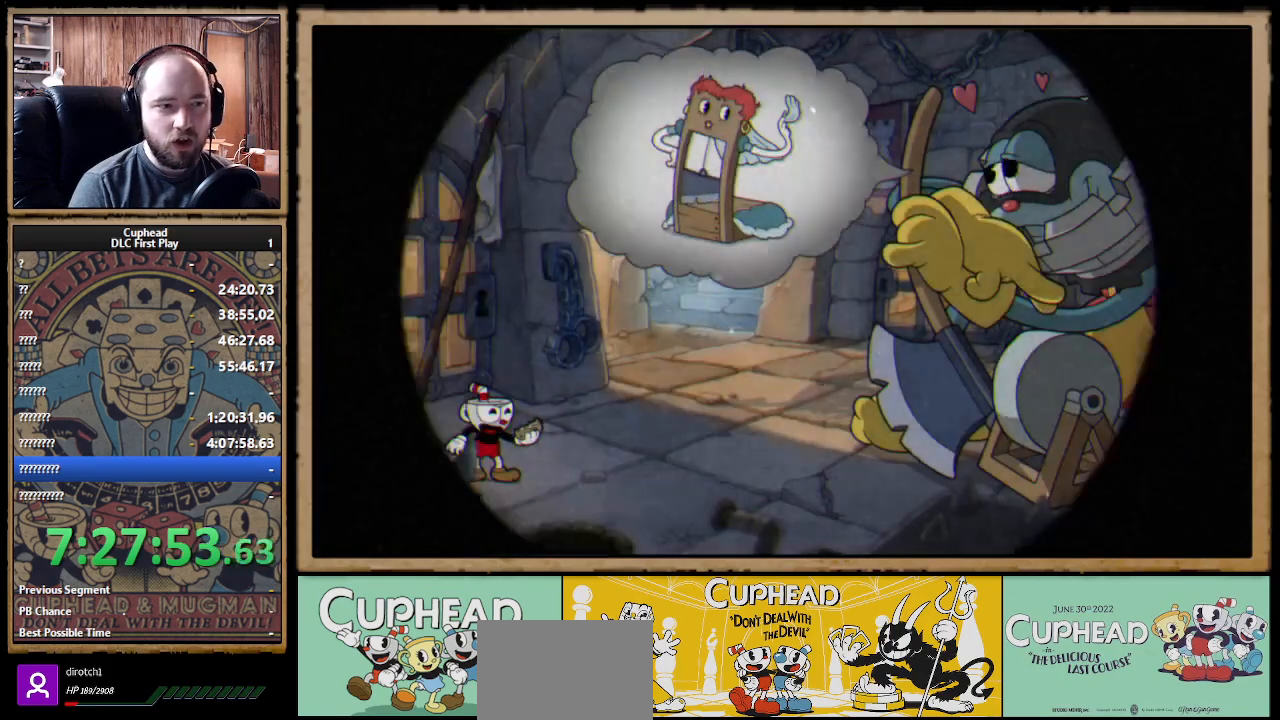
{"buttons": [], "left_stick": "center", "right_stick": "center", "events": []}
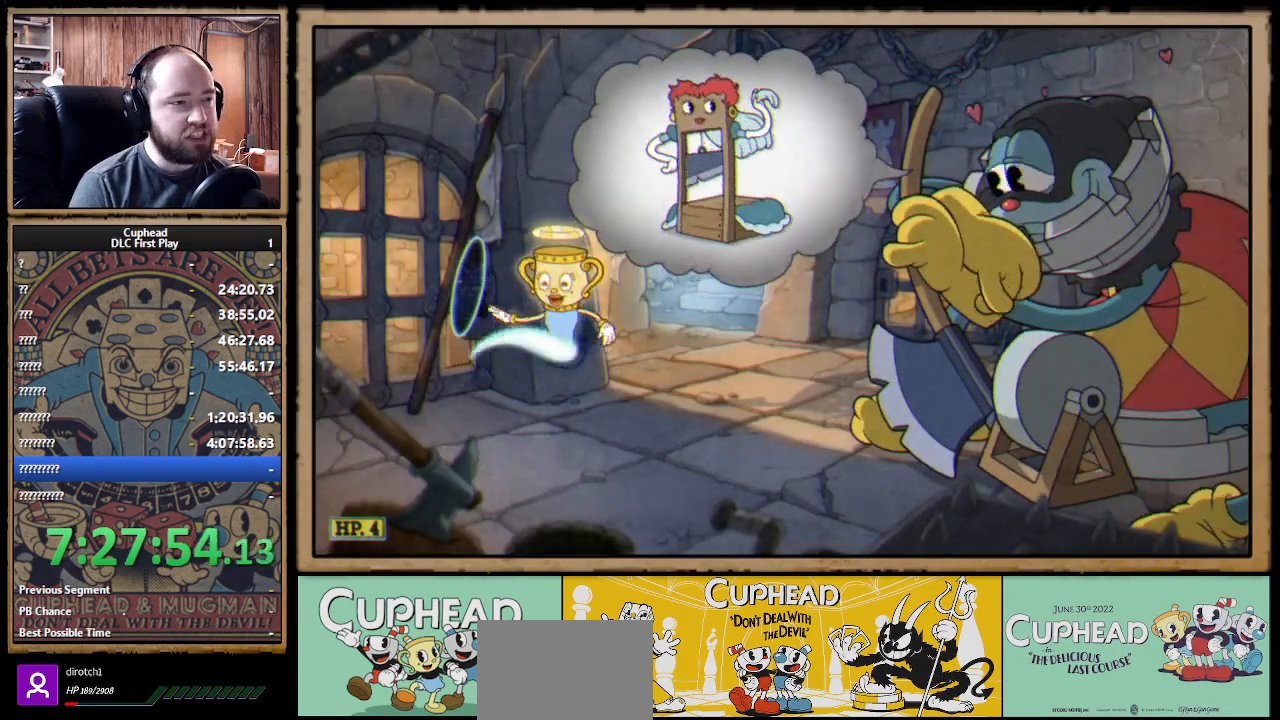
{"buttons": [], "left_stick": "center", "right_stick": "center", "events": [[67, "left_stick", "right"], [417, "left_stick", "center"]]}
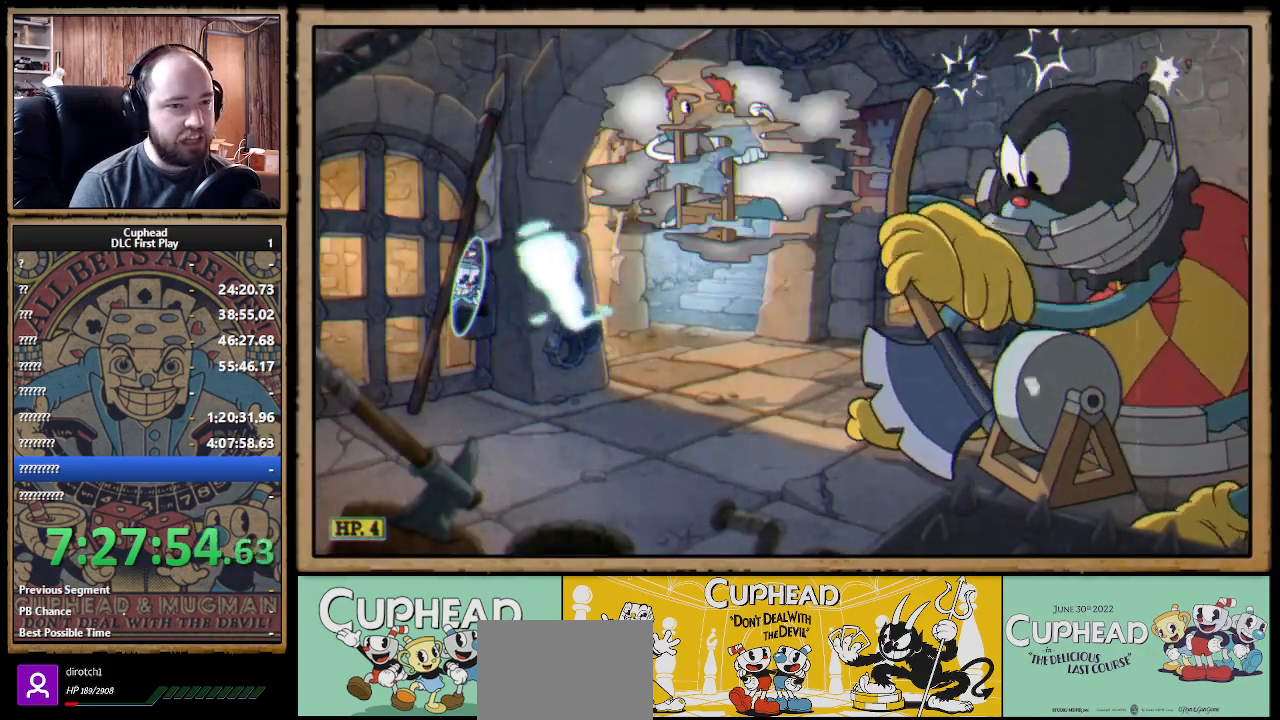
{"buttons": [], "left_stick": "right", "right_stick": "center", "events": [[217, "left_stick", "right"]]}
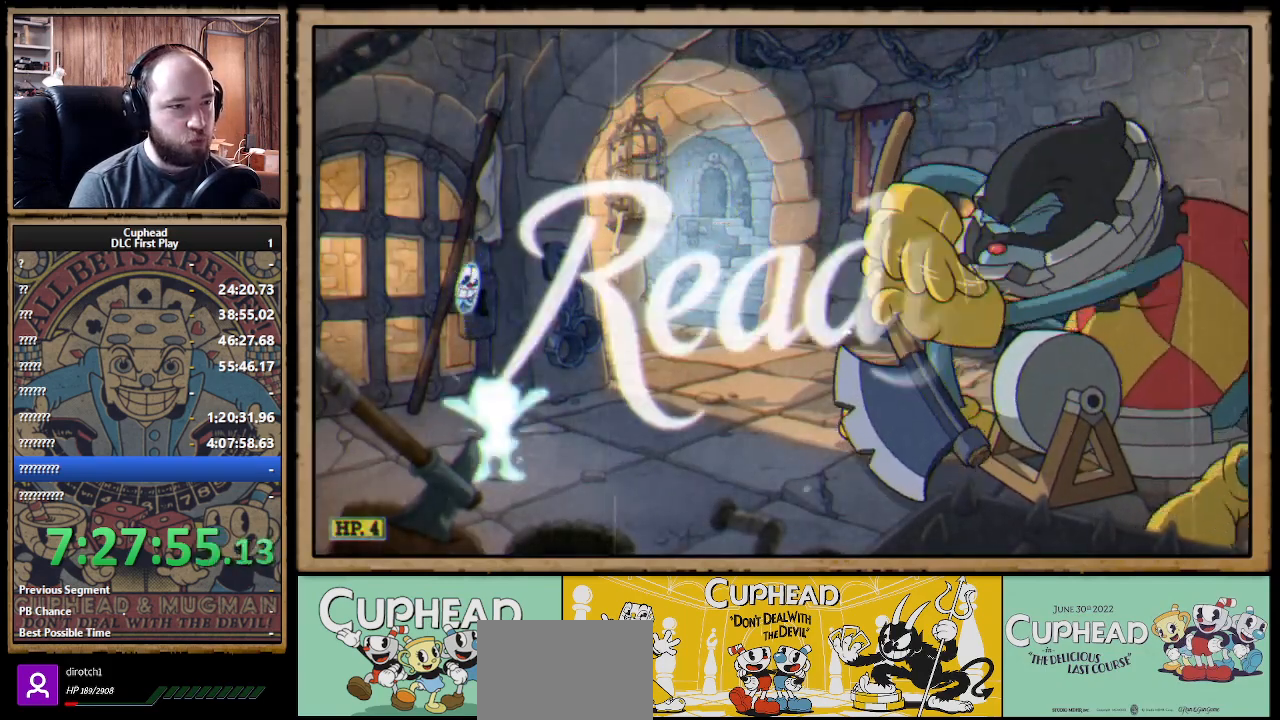
{"buttons": [], "left_stick": "right", "right_stick": "center", "events": []}
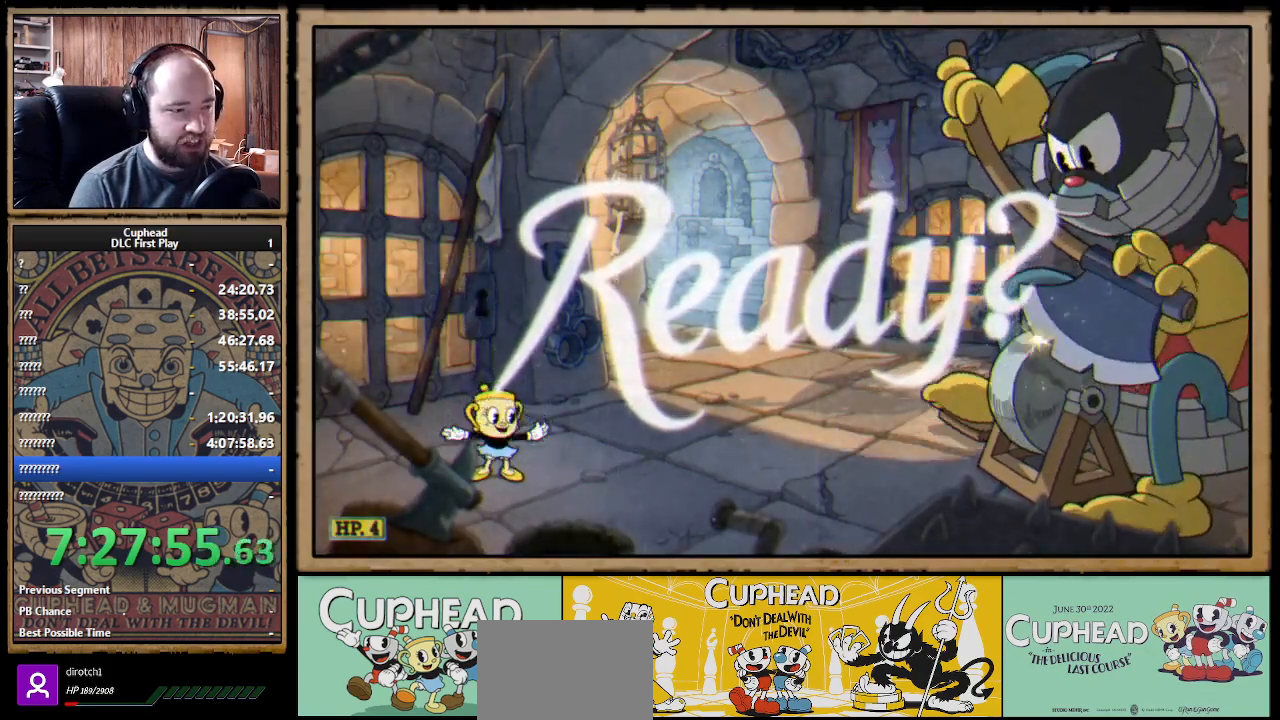
{"buttons": ["A"], "left_stick": "center", "right_stick": "center", "events": [[467, "A", "down"], [500, "left_stick", "center"]]}
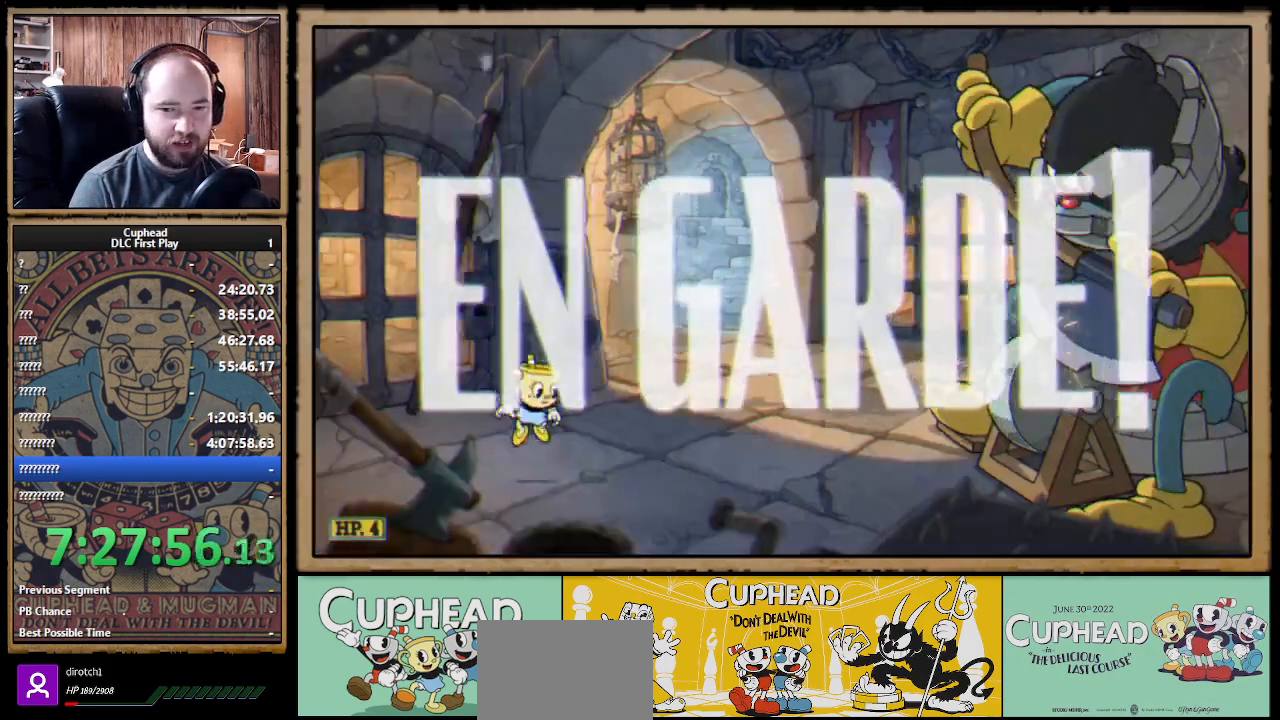
{"buttons": [], "left_stick": "center", "right_stick": "center", "events": [[50, "A", "up"], [117, "A", "down"], [250, "A", "up"]]}
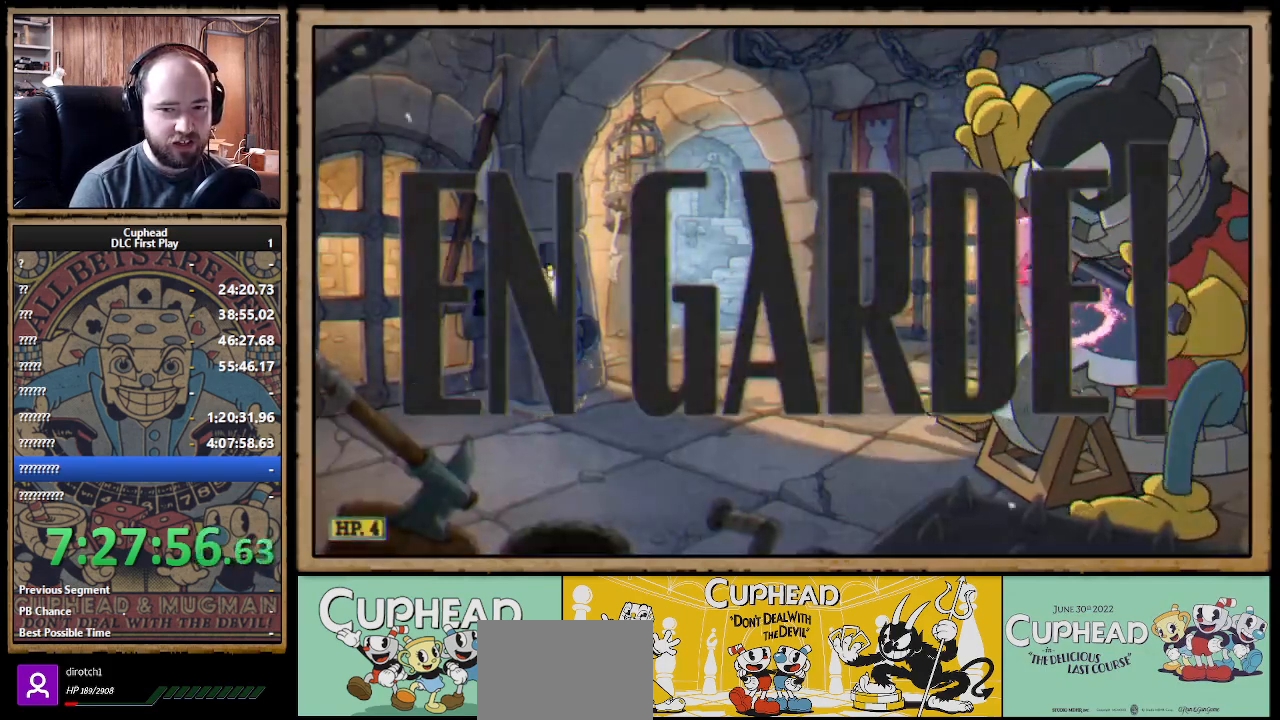
{"buttons": ["A"], "left_stick": "center", "right_stick": "center", "events": [[350, "A", "down"], [450, "A", "up"], [500, "A", "down"]]}
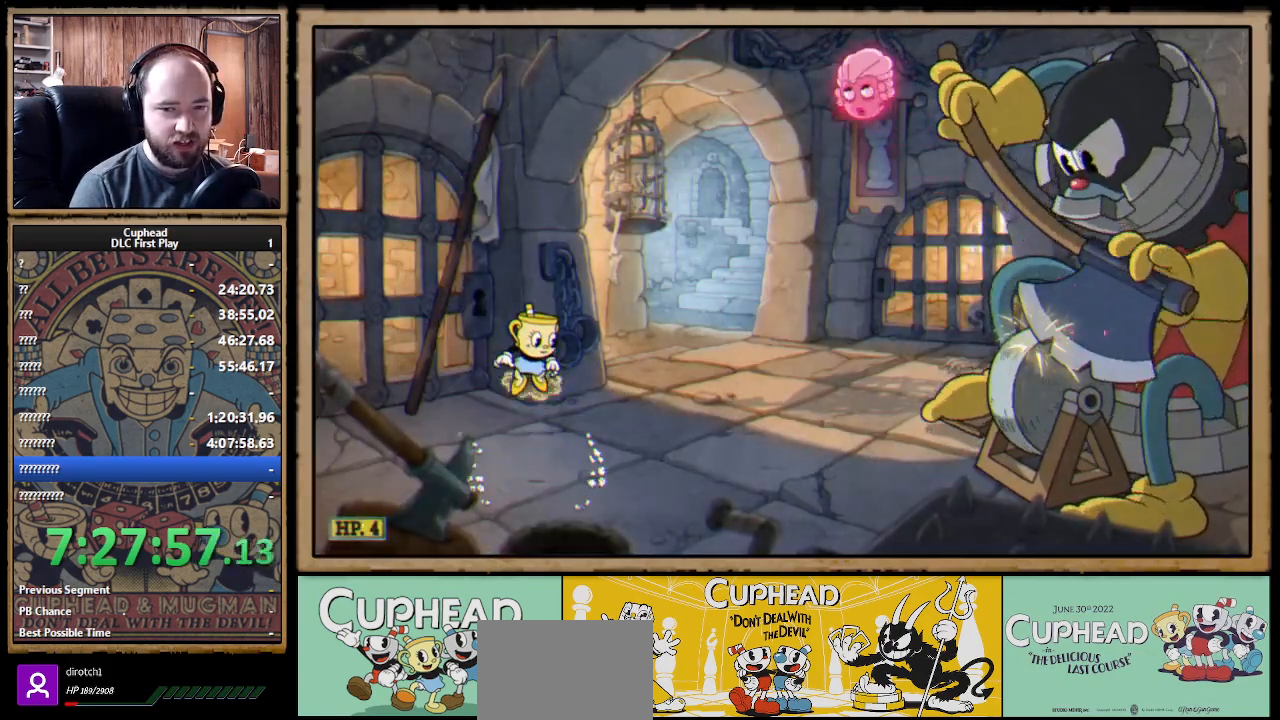
{"buttons": [], "left_stick": "left", "right_stick": "center", "events": [[100, "A", "up"], [467, "left_stick", "left"]]}
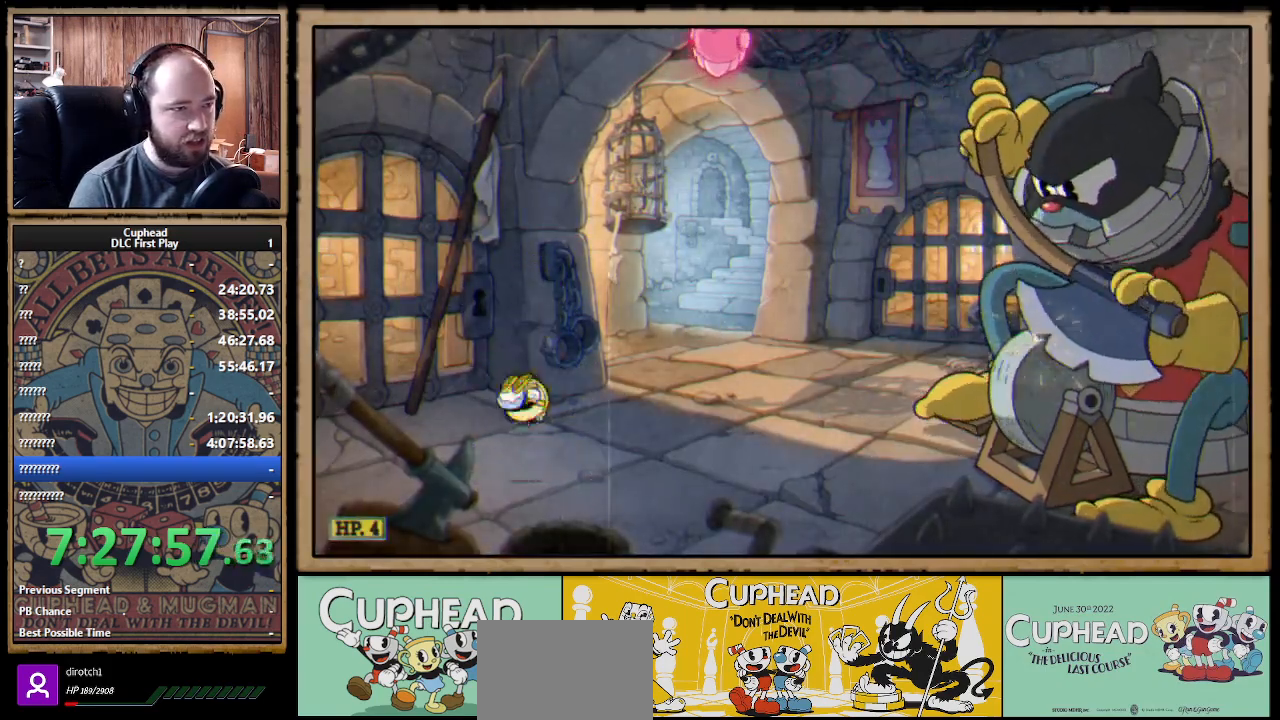
{"buttons": ["A"], "left_stick": "center", "right_stick": "center", "events": [[200, "A", "down"], [333, "A", "up"], [433, "A", "down"], [500, "left_stick", "center"]]}
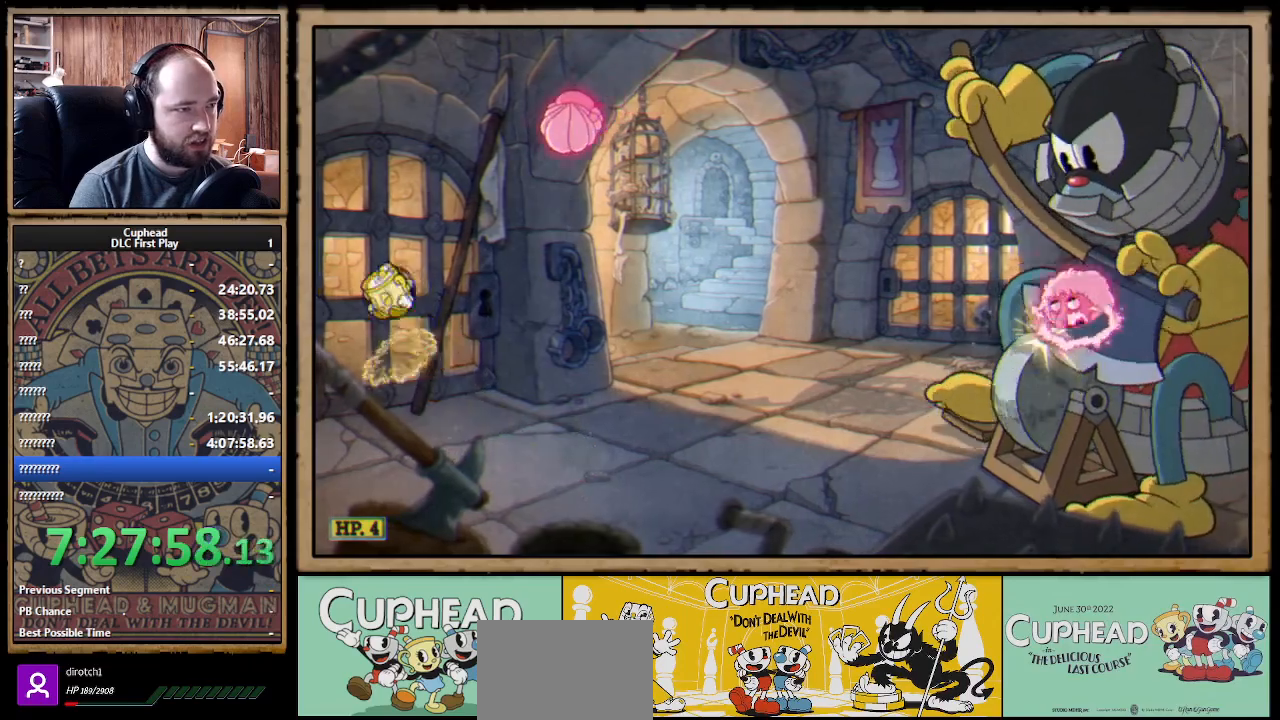
{"buttons": [], "left_stick": "center", "right_stick": "center", "events": [[67, "left_stick", "right"], [167, "B", "down"], [217, "A", "up"], [267, "B", "up"], [300, "B", "down"], [300, "left_stick", "center"], [367, "B", "up"]]}